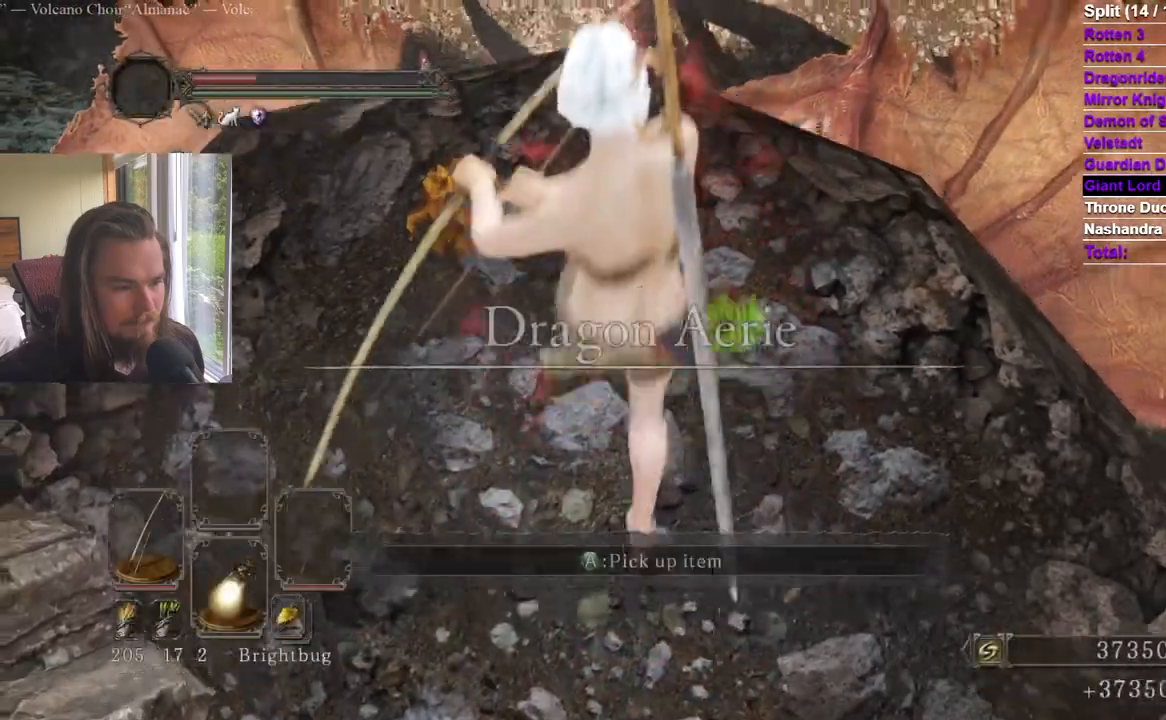
Gameplay with a controller (Xbox layout); each line is a JSON object with the inputs held at the frame after it. "events" lists button and stick changes between this image and that frame as [ms after this image, input, new state], when the widget could be followed in between. Not read: X.
{"buttons": ["A"], "left_stick": "center", "right_stick": "center", "events": [[50, "left_stick", "center"], [100, "A", "up"], [150, "A", "down"], [367, "A", "up"], [434, "A", "down"]]}
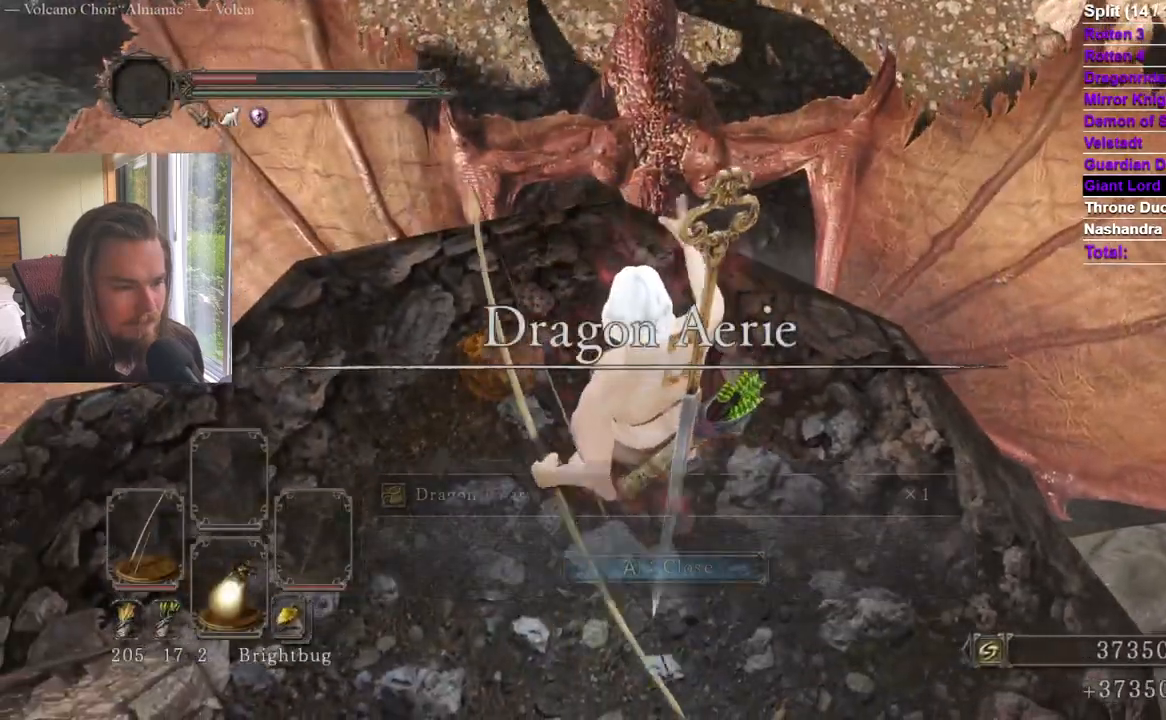
{"buttons": [], "left_stick": "up-left", "right_stick": "center", "events": [[17, "A", "up"], [167, "R3", "down"], [201, "right_stick", "up-right"], [301, "R3", "up"], [317, "right_stick", "center"], [401, "left_stick", "up-left"]]}
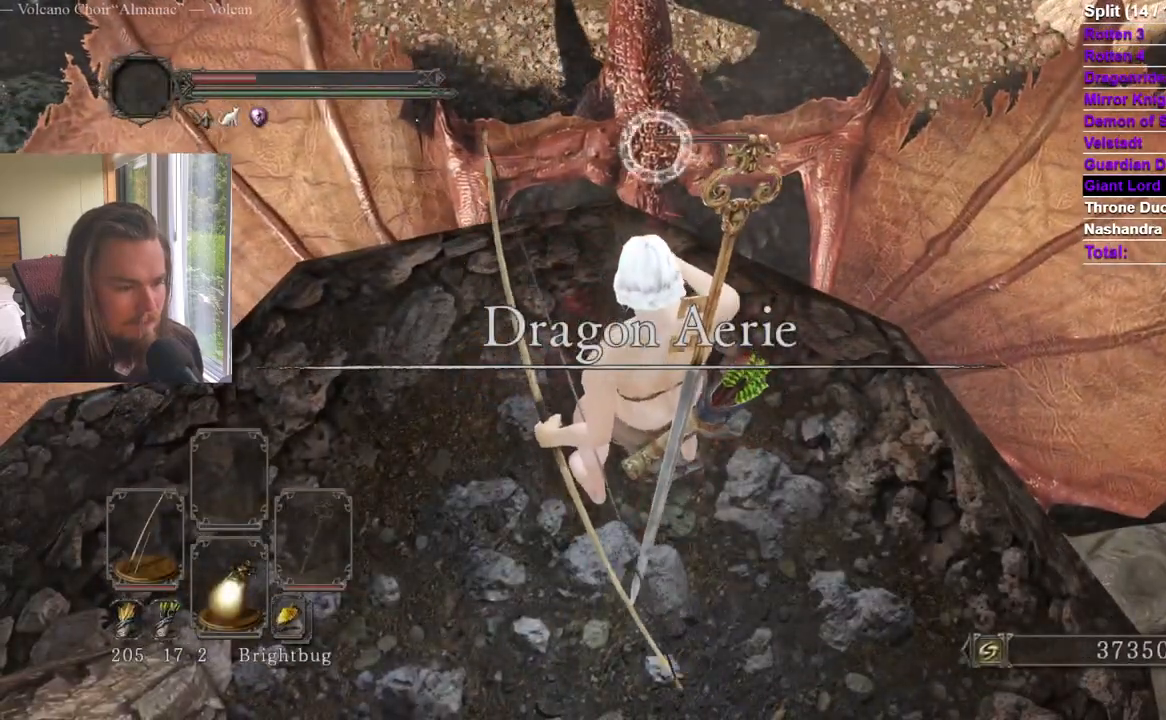
{"buttons": ["L1"], "left_stick": "up", "right_stick": "center", "events": [[233, "left_stick", "center"], [267, "L1", "down"], [417, "left_stick", "up"]]}
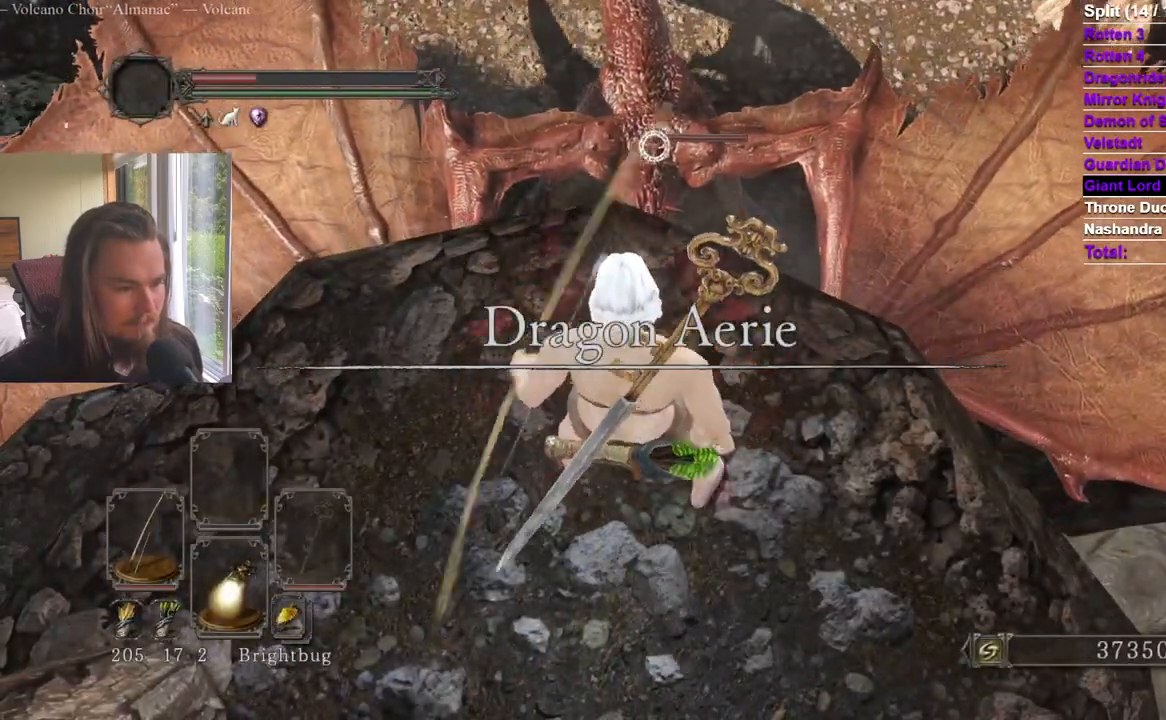
{"buttons": ["L1"], "left_stick": "down", "right_stick": "center", "events": [[117, "left_stick", "center"], [434, "left_stick", "down"]]}